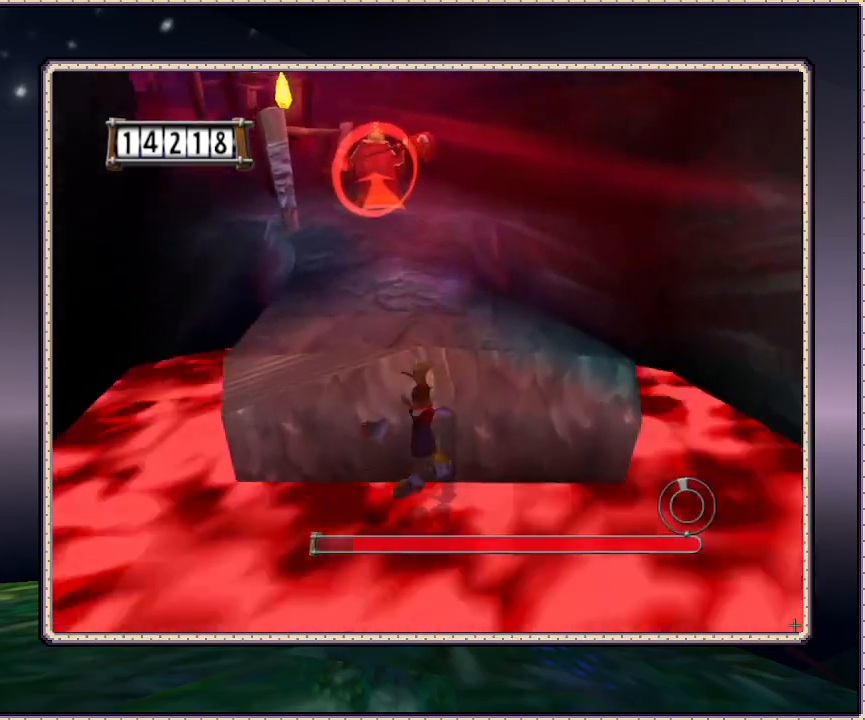
Gameplay with a controller (PlayStation layout); each line is a JSON object with the inputs held at the frame after it. "events" lists button and stick changes between this image and that frame as [ms after this image, input, new state], when the widget could be followed in between. Not read: HOME L3 R3 SQUARE.
{"buttons": ["CIRCLE", "DPAD_UP"], "events": [[167, "CIRCLE", "up"], [267, "CIRCLE", "down"]]}
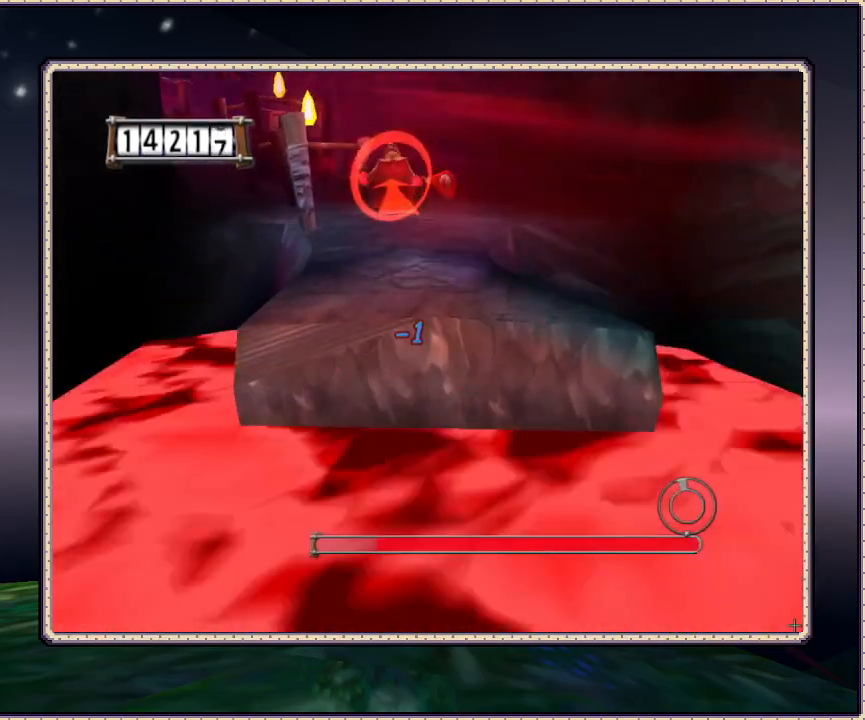
{"buttons": ["DPAD_UP"], "events": [[117, "CIRCLE", "up"], [200, "DPAD_LEFT", "down"], [350, "DPAD_LEFT", "up"]]}
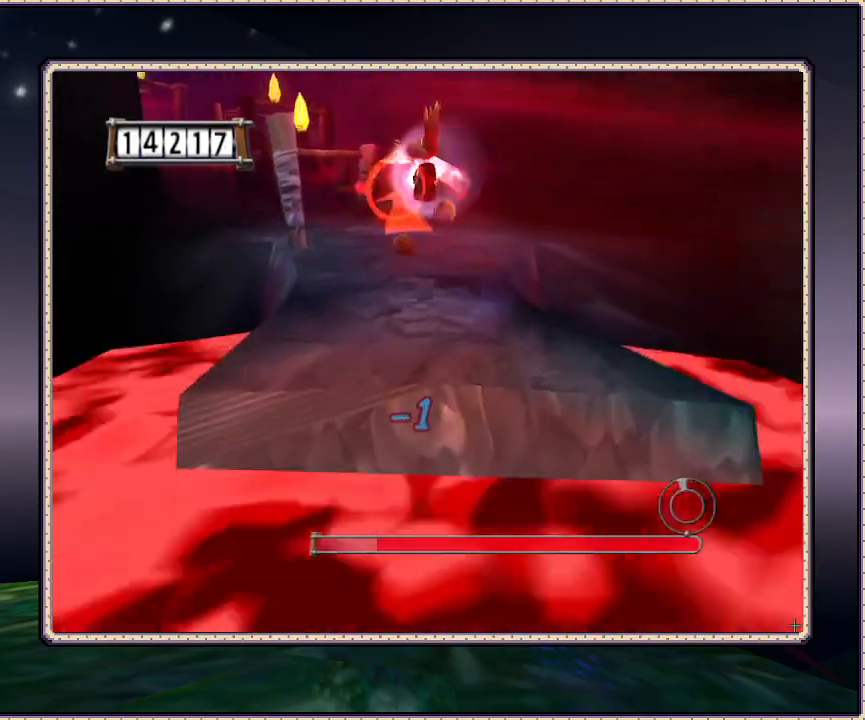
{"buttons": ["DPAD_UP"], "events": [[150, "DPAD_LEFT", "down"], [367, "DPAD_LEFT", "up"]]}
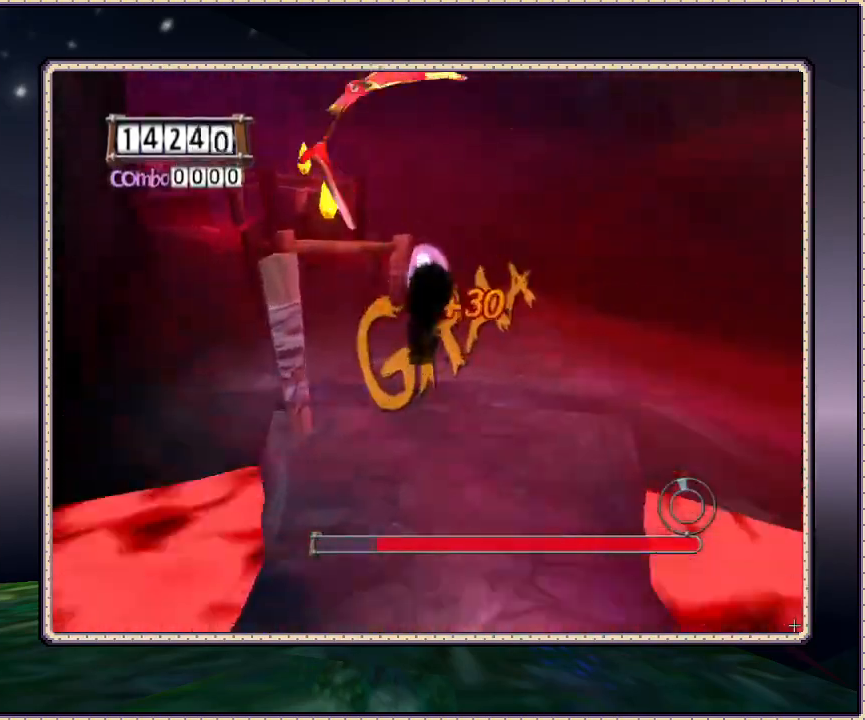
{"buttons": ["DPAD_UP", "DPAD_RIGHT"], "events": [[433, "DPAD_RIGHT", "down"]]}
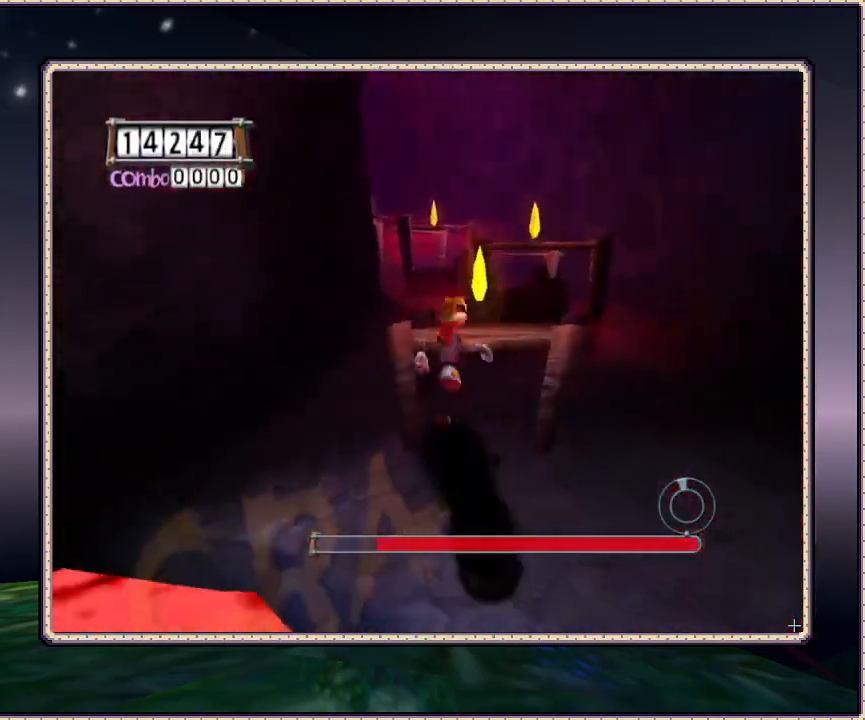
{"buttons": ["DPAD_UP", "DPAD_RIGHT"], "events": [[33, "CIRCLE", "down"], [150, "CIRCLE", "up"], [150, "DPAD_RIGHT", "up"], [483, "DPAD_RIGHT", "down"]]}
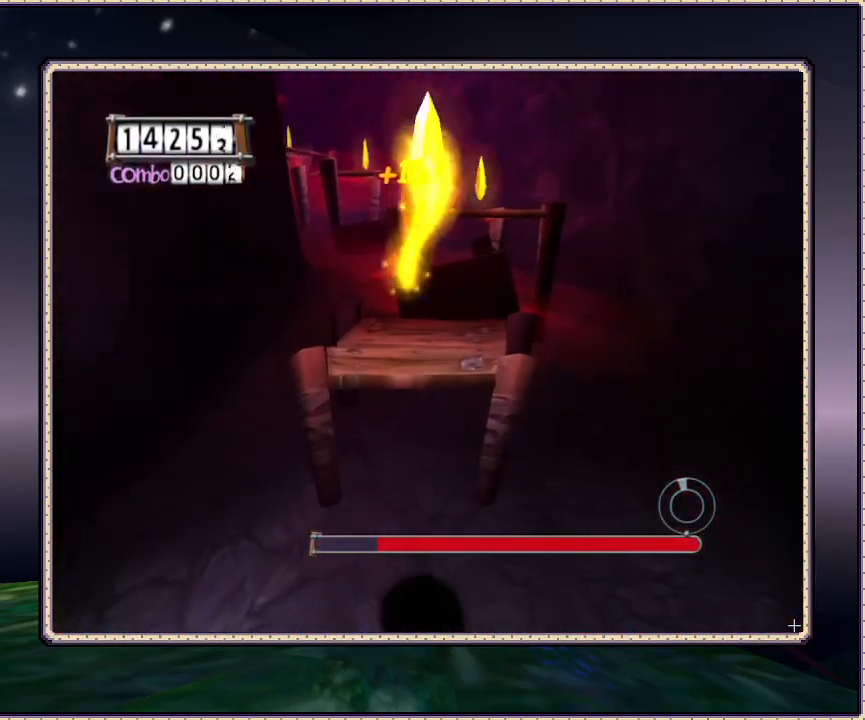
{"buttons": ["DPAD_UP"], "events": [[150, "DPAD_RIGHT", "up"]]}
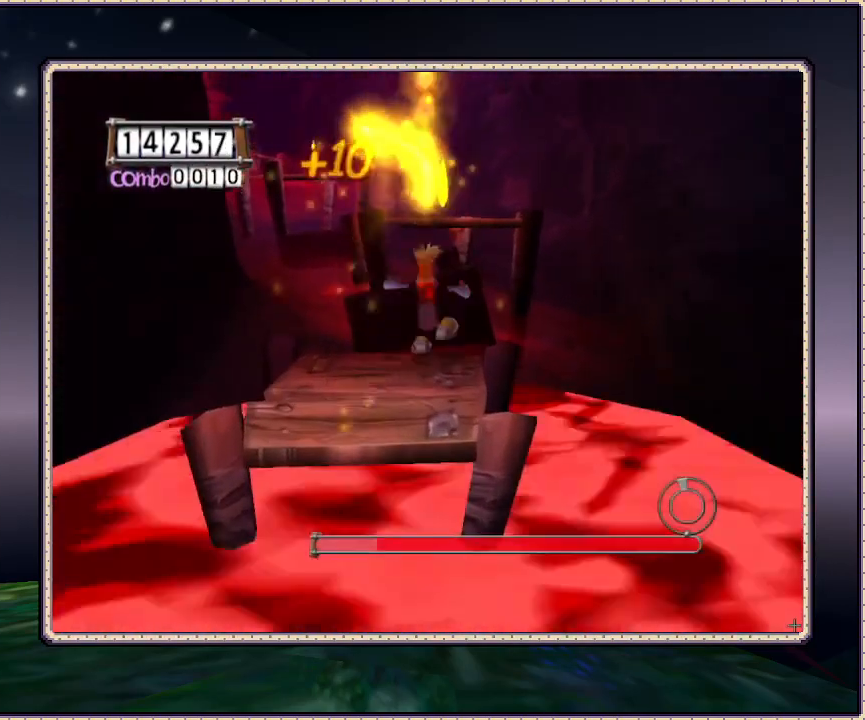
{"buttons": ["DPAD_UP"], "events": [[150, "CIRCLE", "down"], [400, "CIRCLE", "up"]]}
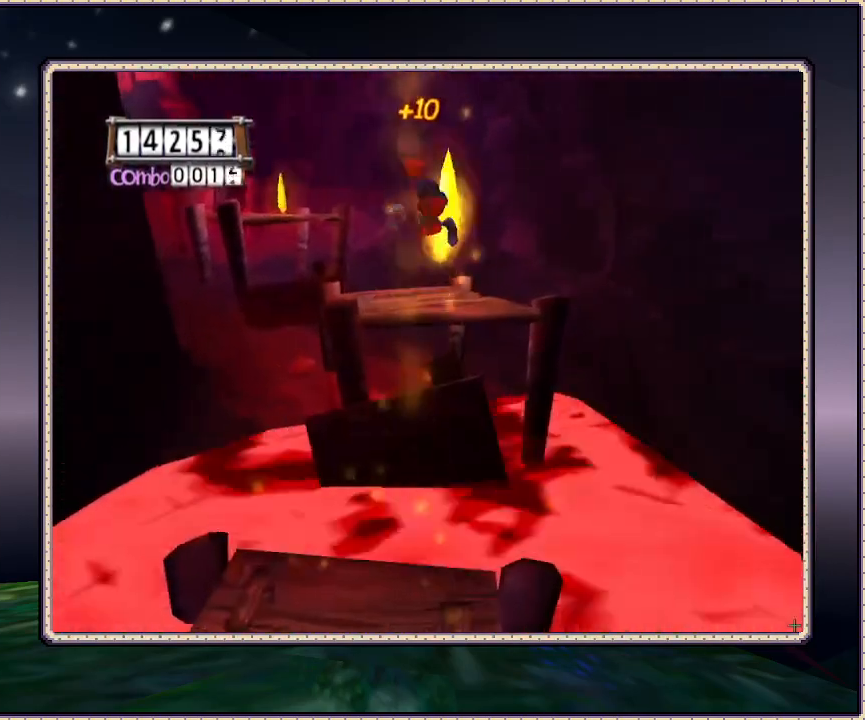
{"buttons": ["DPAD_UP", "DPAD_LEFT"], "events": [[433, "DPAD_LEFT", "down"]]}
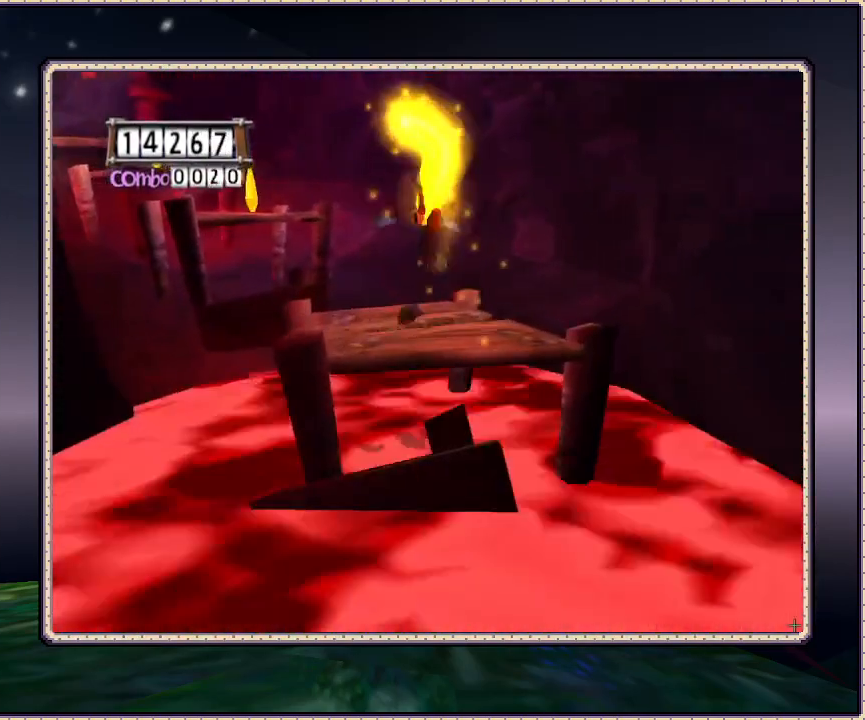
{"buttons": ["CIRCLE", "DPAD_UP", "DPAD_LEFT"], "events": [[300, "CIRCLE", "down"]]}
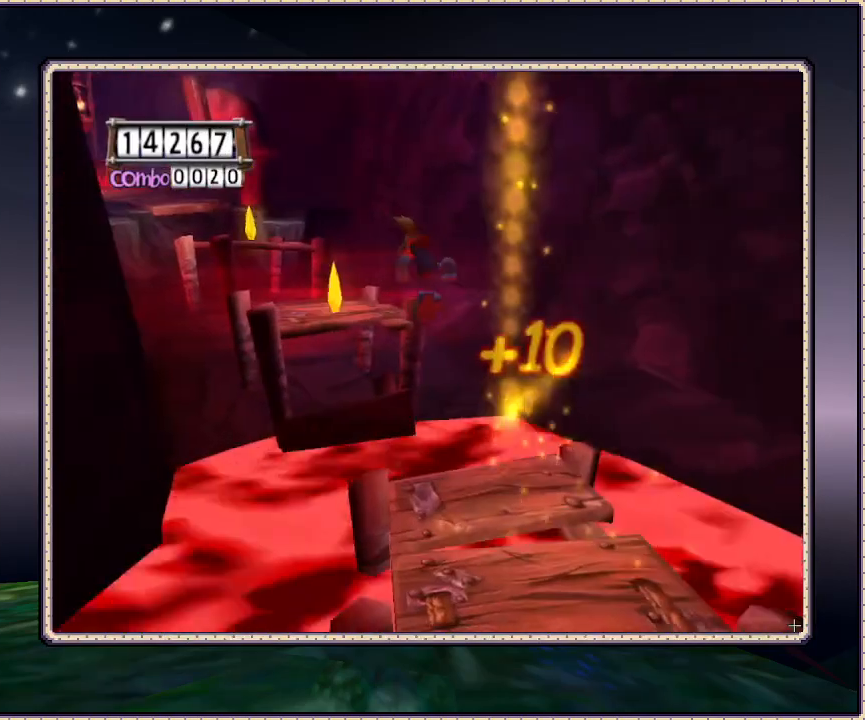
{"buttons": ["DPAD_UP"], "events": [[183, "DPAD_LEFT", "up"], [283, "CIRCLE", "up"]]}
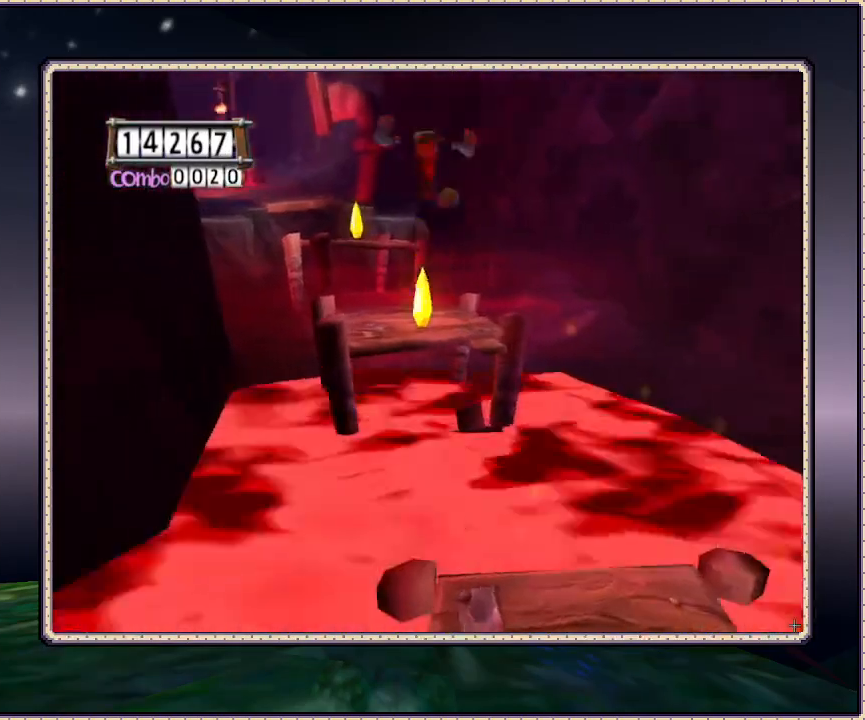
{"buttons": ["DPAD_UP", "DPAD_LEFT"], "events": [[100, "CIRCLE", "down"], [417, "CIRCLE", "up"], [483, "DPAD_LEFT", "down"]]}
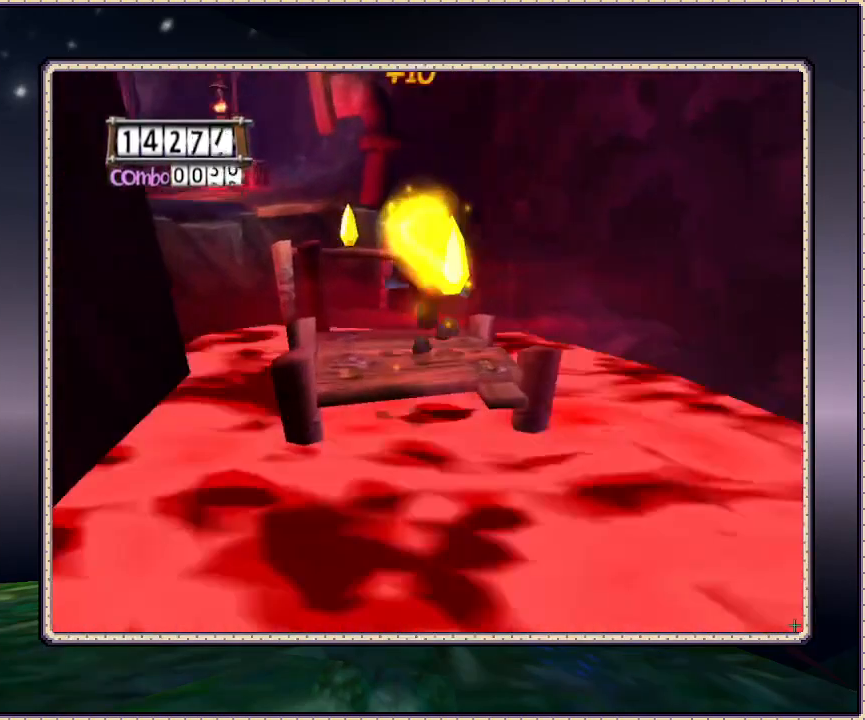
{"buttons": ["CIRCLE", "DPAD_UP"], "events": [[250, "DPAD_LEFT", "up"], [383, "CIRCLE", "down"]]}
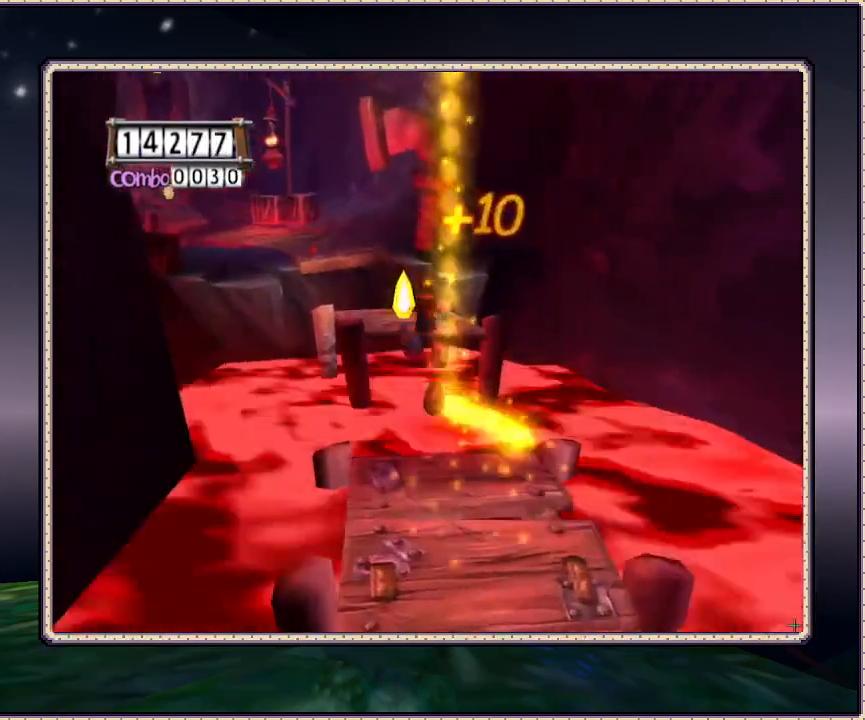
{"buttons": ["DPAD_UP"], "events": [[300, "CIRCLE", "up"]]}
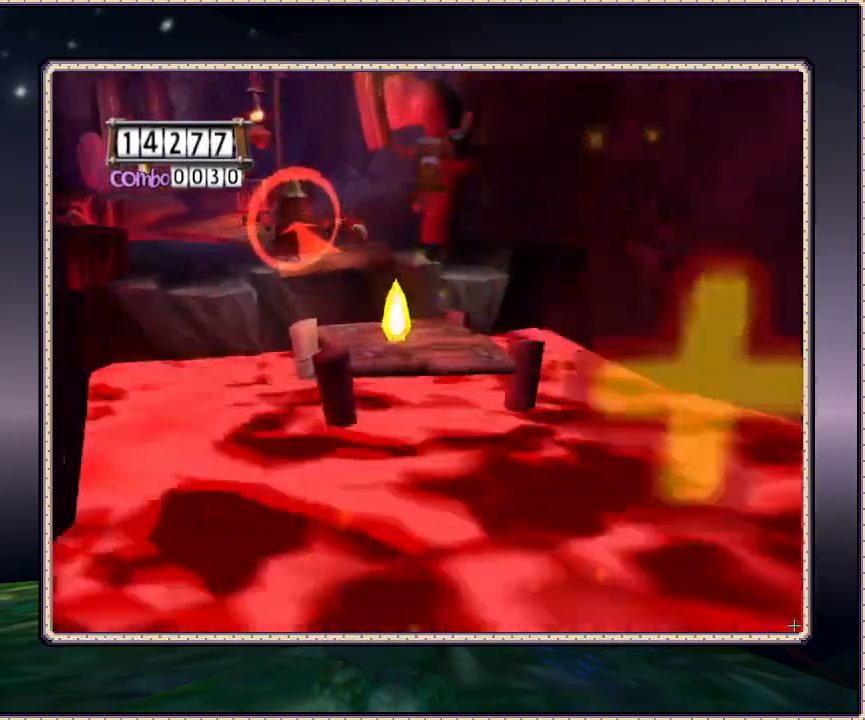
{"buttons": ["DPAD_UP", "DPAD_LEFT"], "events": [[150, "DPAD_LEFT", "down"]]}
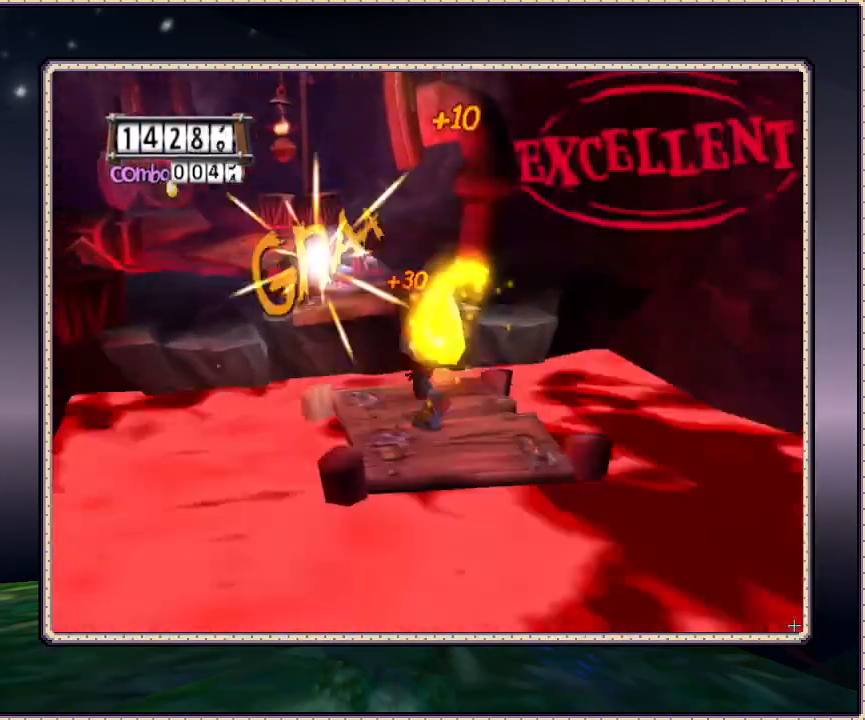
{"buttons": ["CIRCLE", "DPAD_UP"], "events": [[300, "CIRCLE", "down"], [500, "DPAD_LEFT", "up"]]}
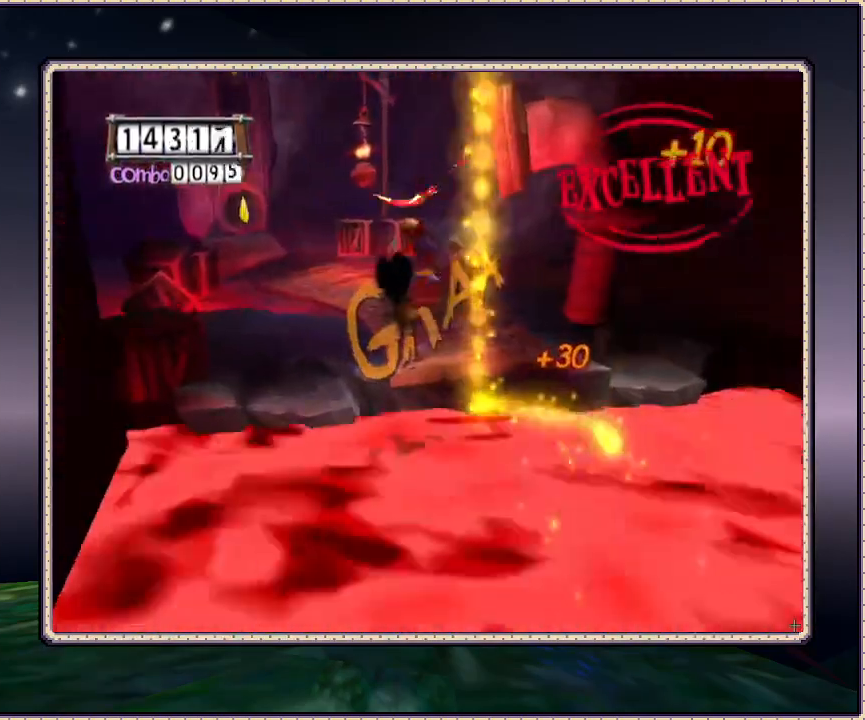
{"buttons": ["DPAD_UP"], "events": [[50, "CIRCLE", "up"]]}
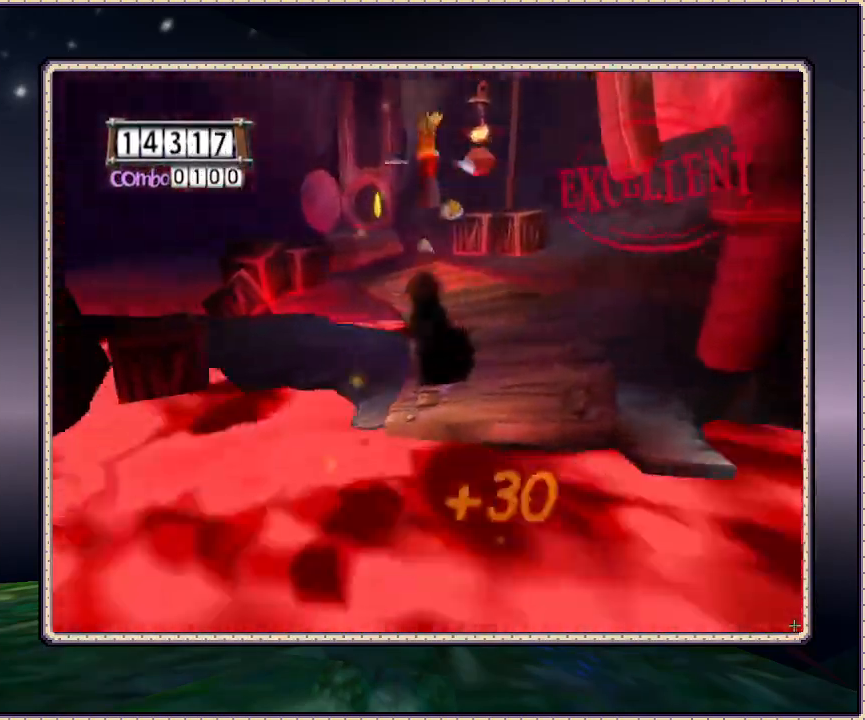
{"buttons": ["DPAD_UP", "DPAD_RIGHT"], "events": [[333, "DPAD_RIGHT", "down"]]}
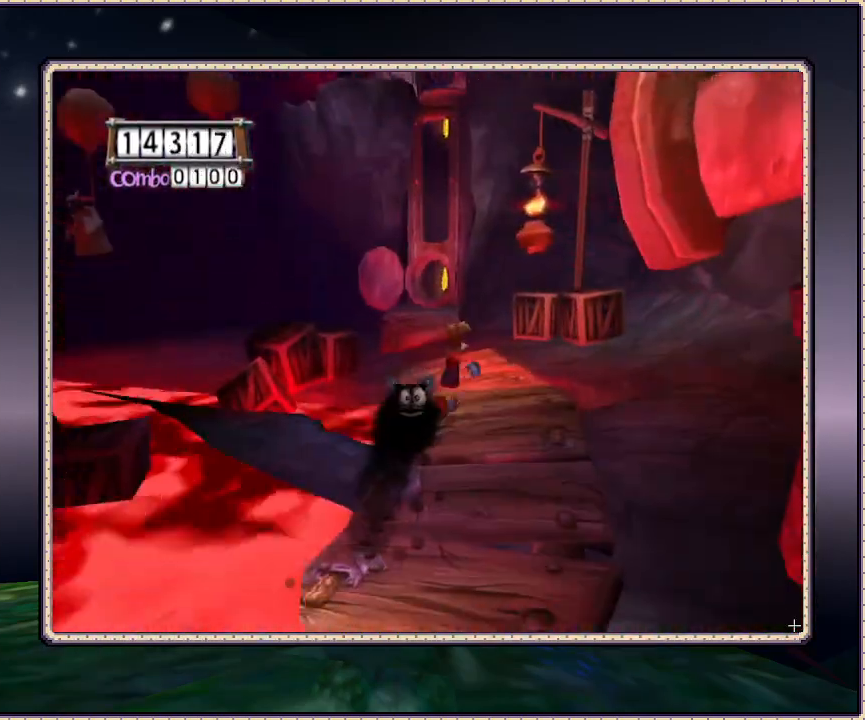
{"buttons": ["DPAD_UP", "DPAD_LEFT"], "events": [[17, "DPAD_RIGHT", "up"], [500, "DPAD_LEFT", "down"]]}
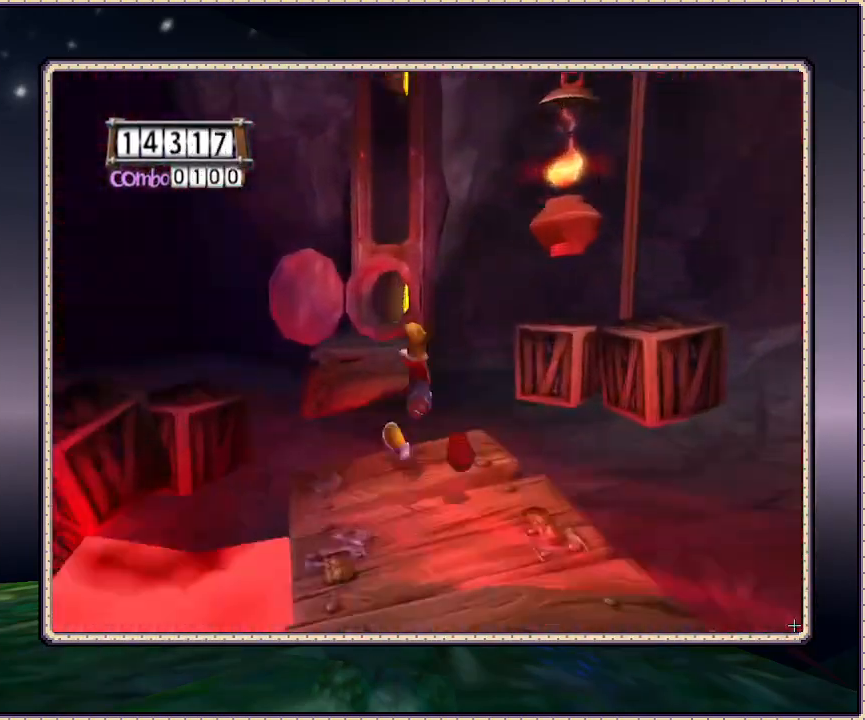
{"buttons": ["DPAD_UP"], "events": [[167, "DPAD_LEFT", "up"]]}
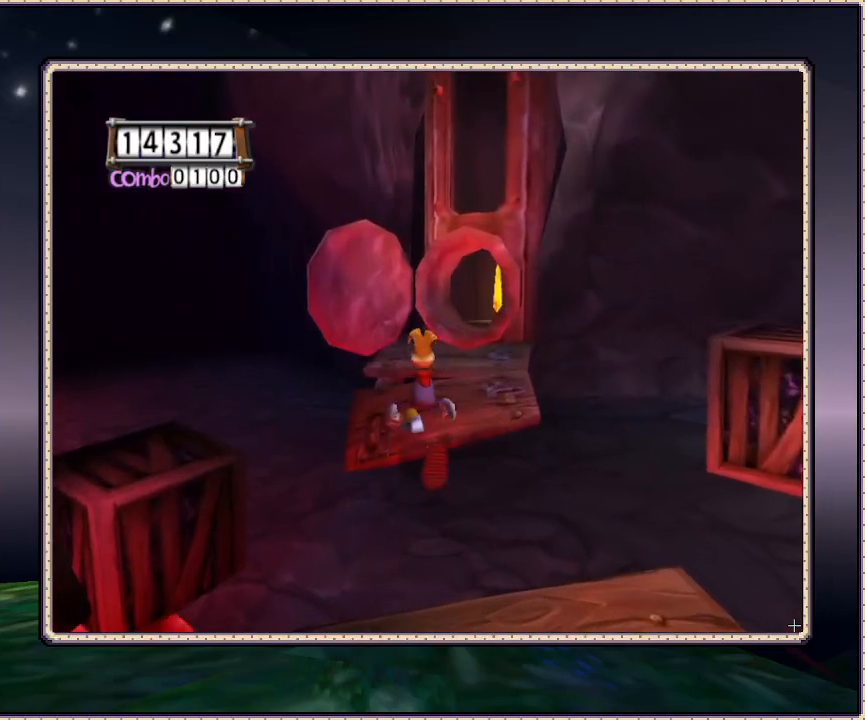
{"buttons": ["DPAD_UP"], "events": [[117, "DPAD_RIGHT", "down"], [333, "DPAD_RIGHT", "up"]]}
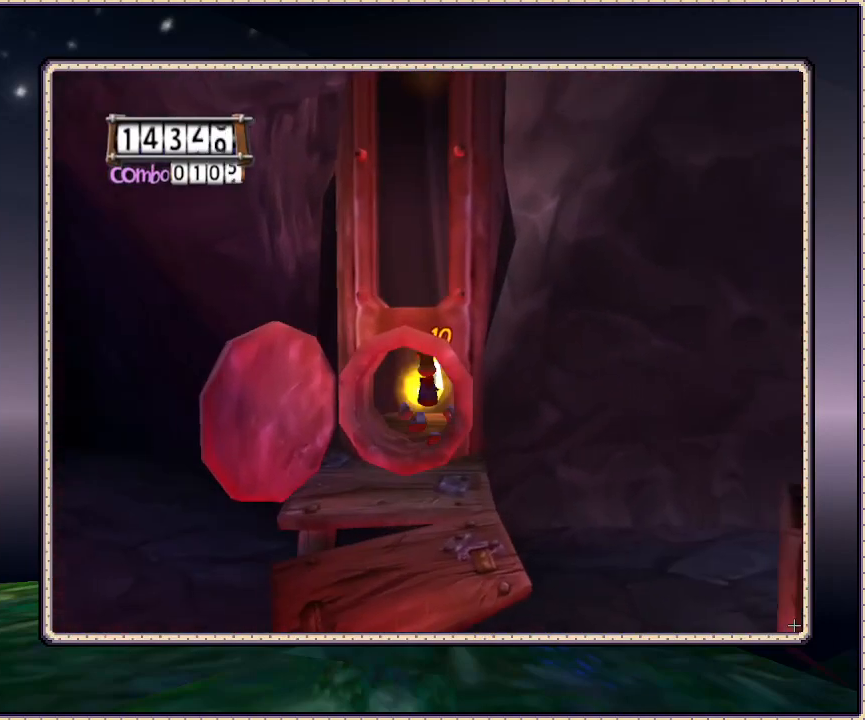
{"buttons": ["CIRCLE", "DPAD_UP"], "events": [[133, "CIRCLE", "down"]]}
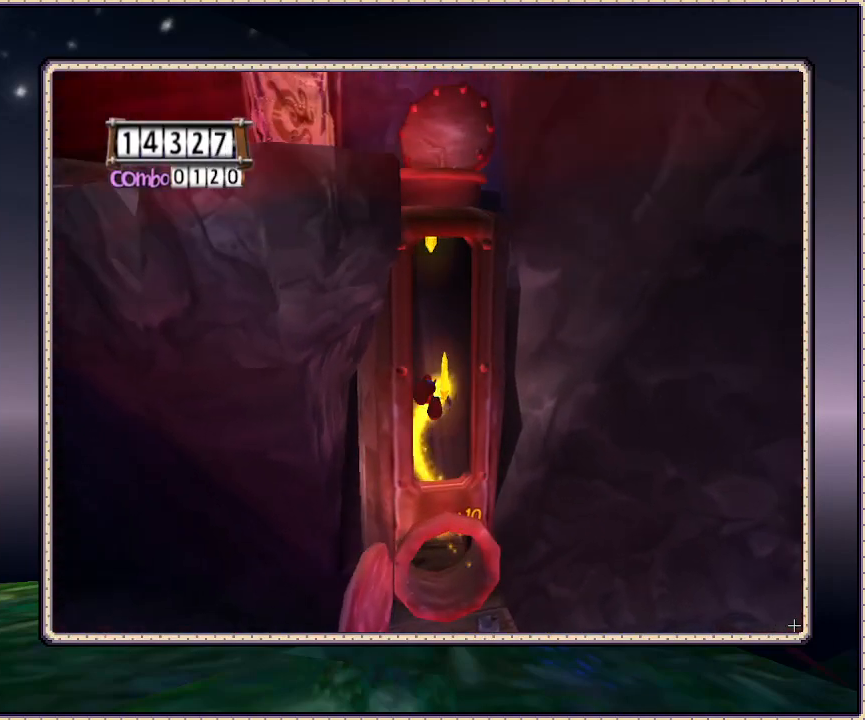
{"buttons": ["CIRCLE", "DPAD_UP"], "events": [[50, "CIRCLE", "up"], [133, "CIRCLE", "down"], [167, "CIRCLE", "up"], [200, "CIRCLE", "down"]]}
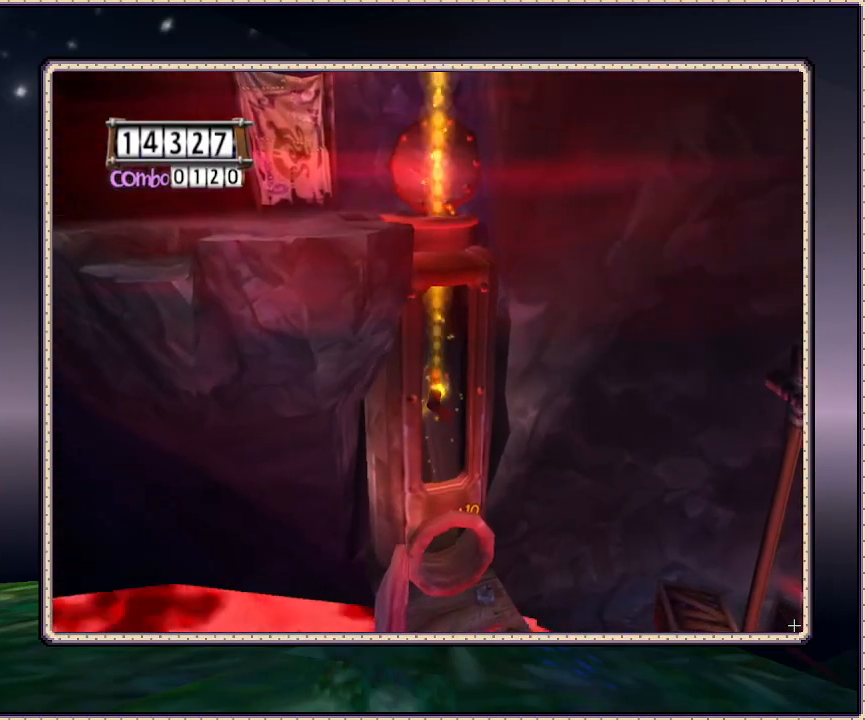
{"buttons": ["CIRCLE", "DPAD_UP"], "events": [[233, "CIRCLE", "up"], [317, "CIRCLE", "down"]]}
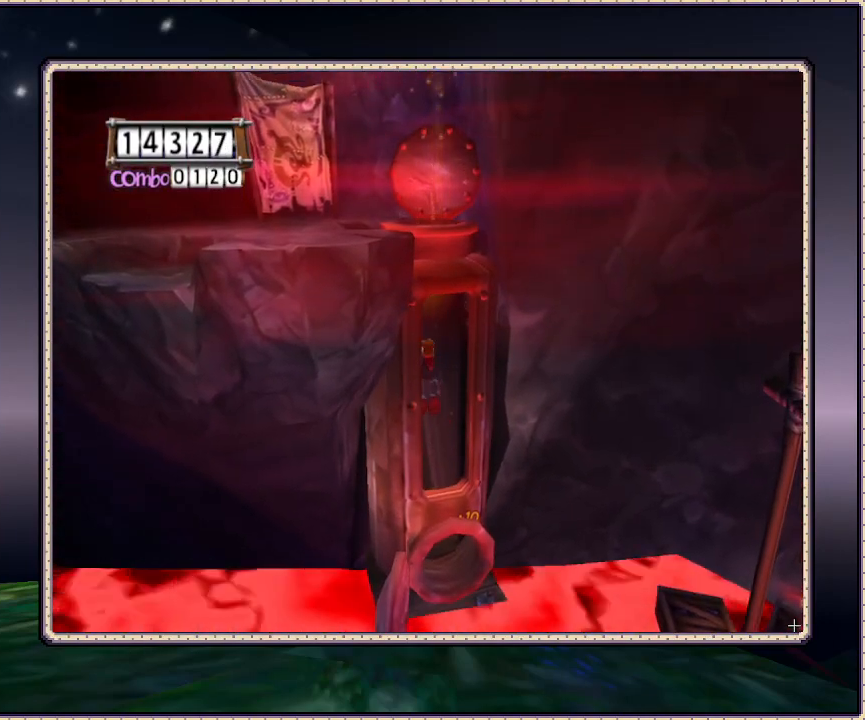
{"buttons": ["CIRCLE", "DPAD_UP"], "events": [[233, "CIRCLE", "up"], [500, "CIRCLE", "down"]]}